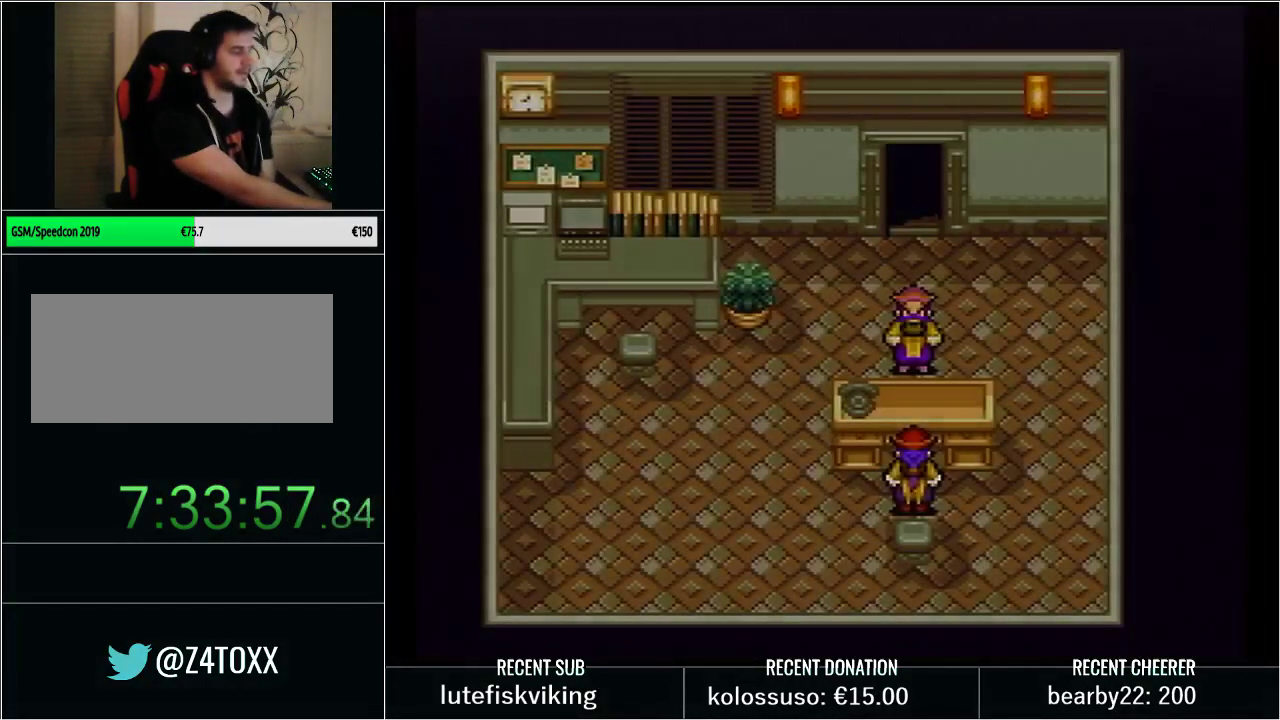
Gameplay with a controller (Nintendo layout); each line is a JSON object with the inputs held at the frame after it. "events" lists button and stick changes between this image and that frame as [ms after this image, input, new state], when the widget could be followed in between. Not read: L3 R3.
{"buttons": [], "events": [[67, "L1", "down"], [200, "L1", "up"], [317, "L1", "down"], [467, "L1", "up"]]}
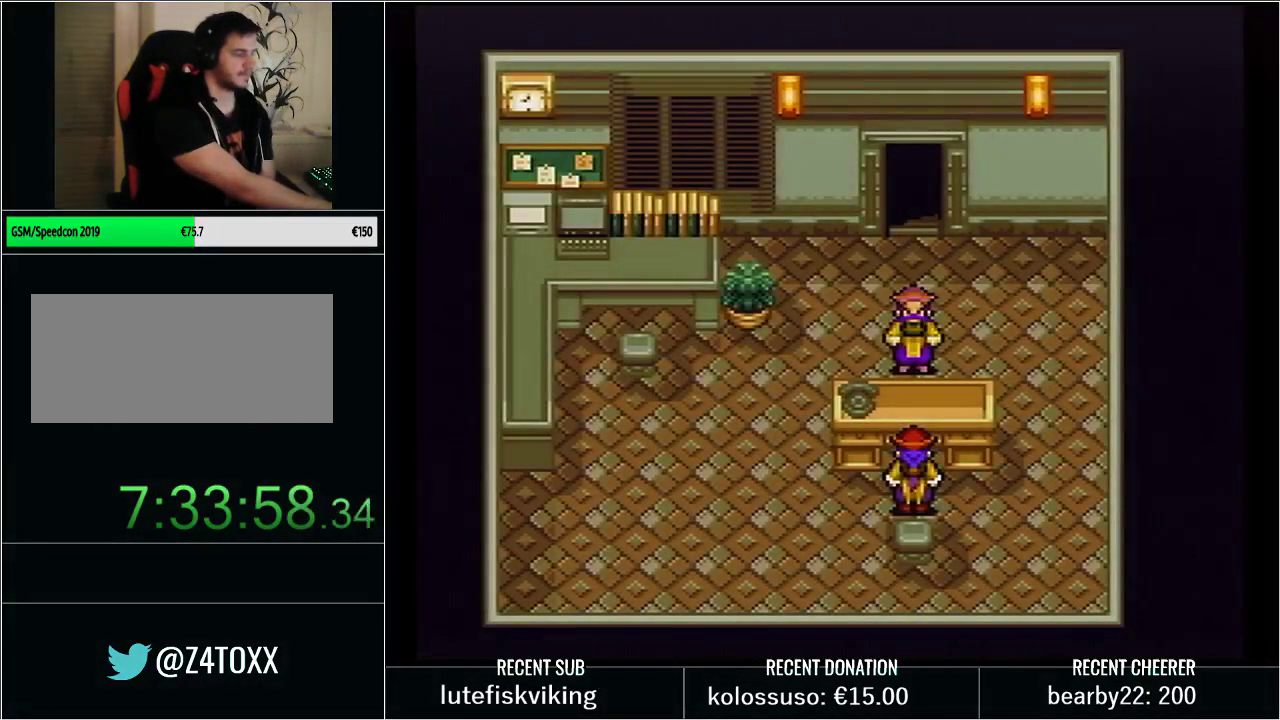
{"buttons": [], "events": [[67, "L1", "down"], [250, "L1", "up"], [317, "L1", "down"], [500, "L1", "up"]]}
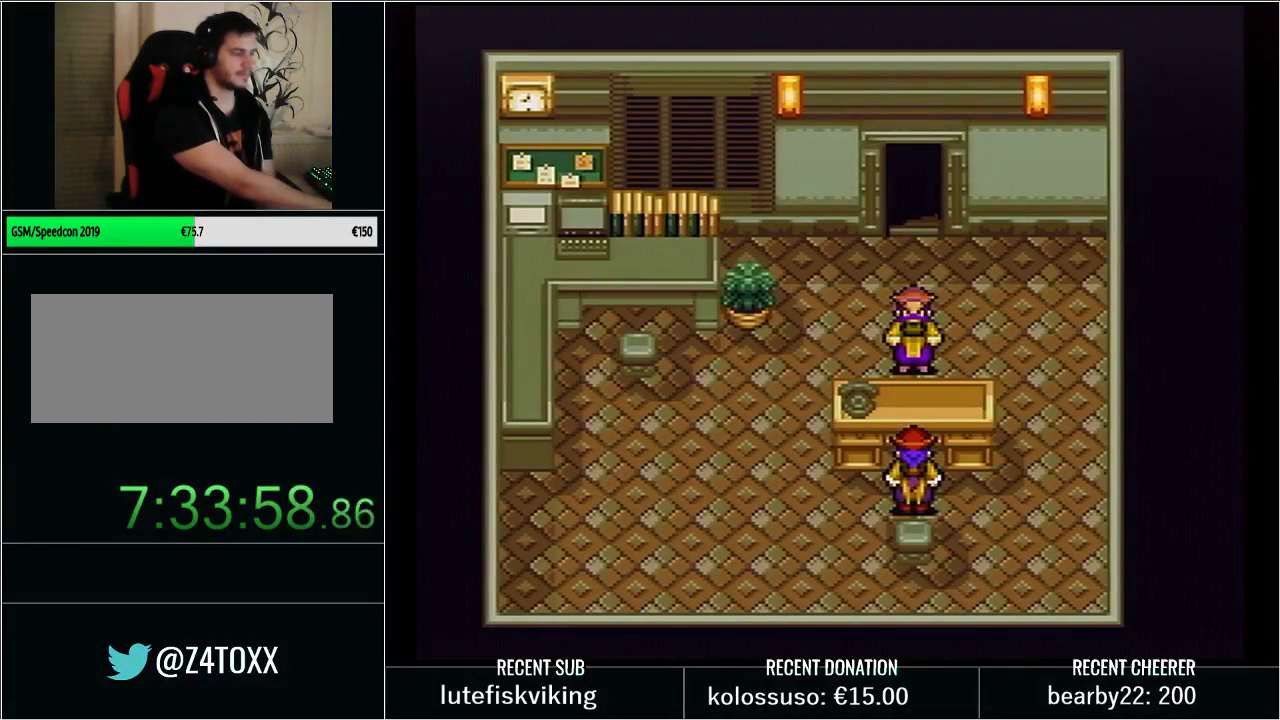
{"buttons": ["L1"], "events": [[67, "L1", "down"], [217, "L1", "up"], [283, "L1", "down"], [417, "L1", "up"], [483, "L1", "down"]]}
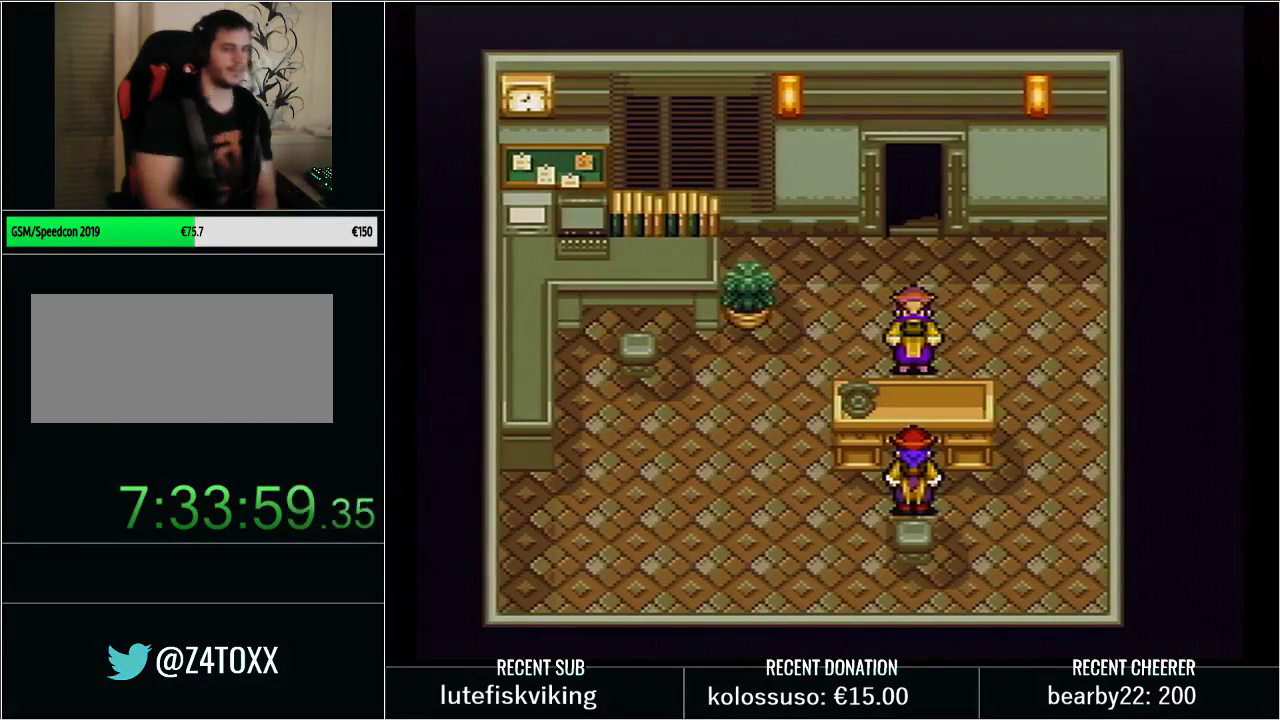
{"buttons": ["X", "L1"], "events": [[133, "L1", "up"], [133, "X", "down"], [233, "L1", "down"], [233, "X", "up"], [333, "X", "down"], [350, "L1", "up"], [383, "X", "up"], [417, "L1", "down"], [450, "X", "down"]]}
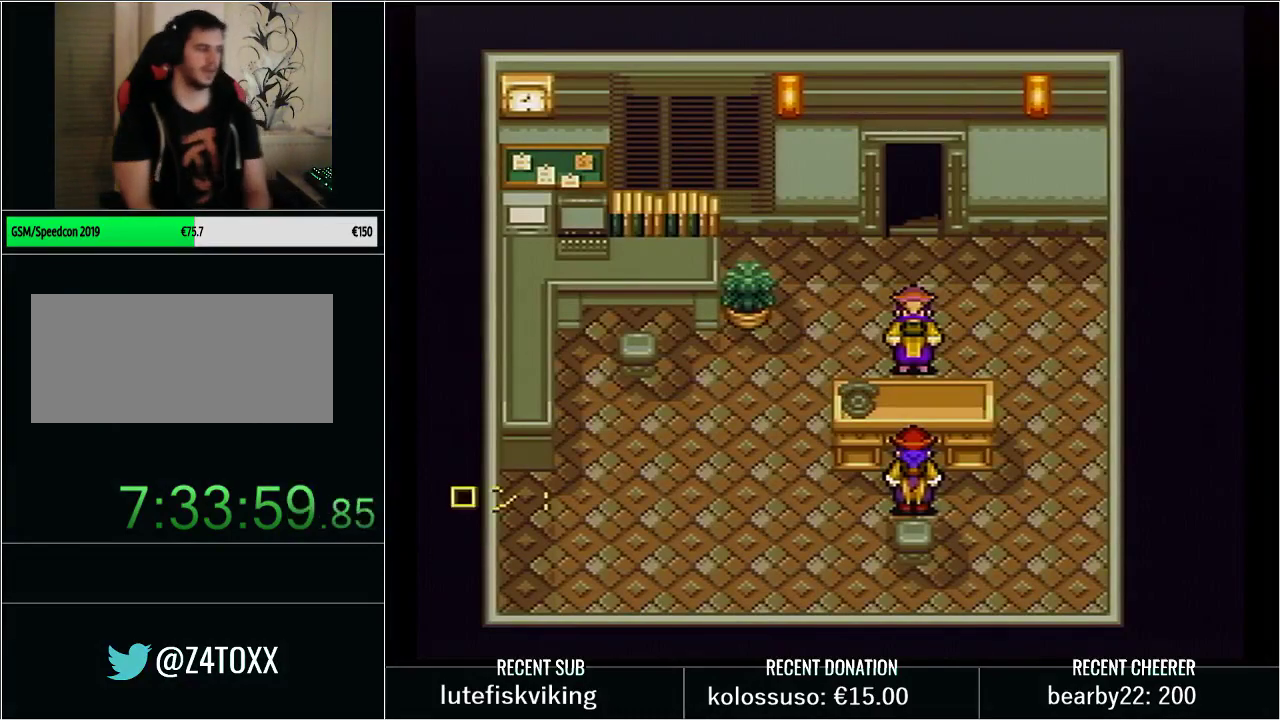
{"buttons": [], "events": [[33, "X", "up"], [67, "L1", "up"], [100, "X", "down"], [133, "L1", "down"], [200, "X", "up"], [267, "X", "down"], [283, "L1", "up"], [383, "L1", "down"], [383, "X", "up"], [500, "L1", "up"]]}
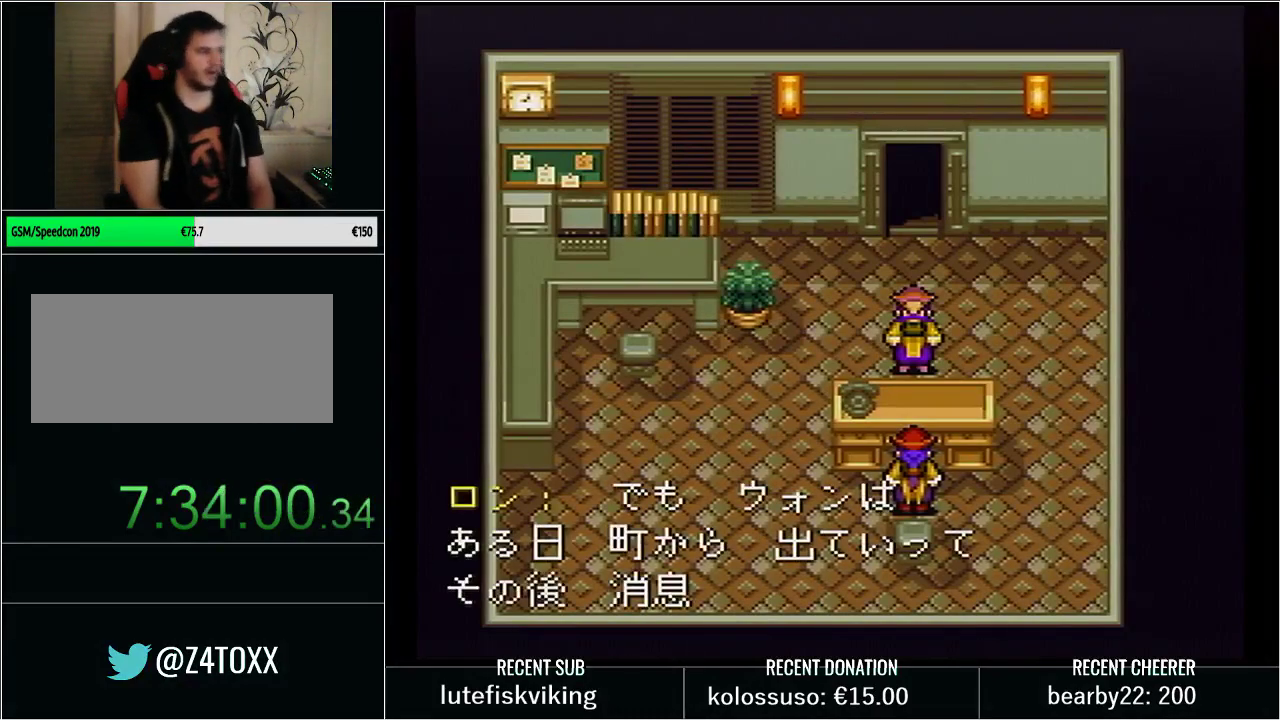
{"buttons": ["L1"], "events": [[67, "L1", "down"], [217, "L1", "up"], [283, "L1", "down"], [383, "L1", "up"], [450, "L1", "down"]]}
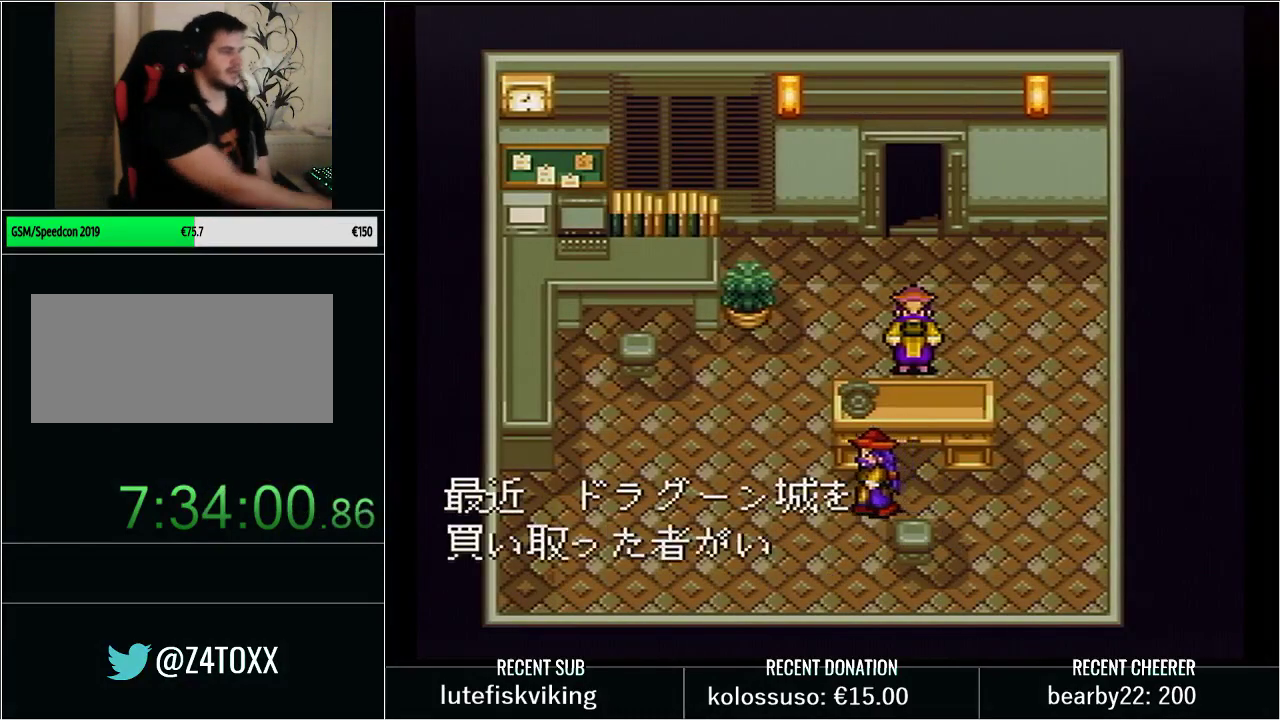
{"buttons": ["L1"], "events": [[67, "L1", "up"], [200, "L1", "down"], [317, "L1", "up"], [417, "L1", "down"]]}
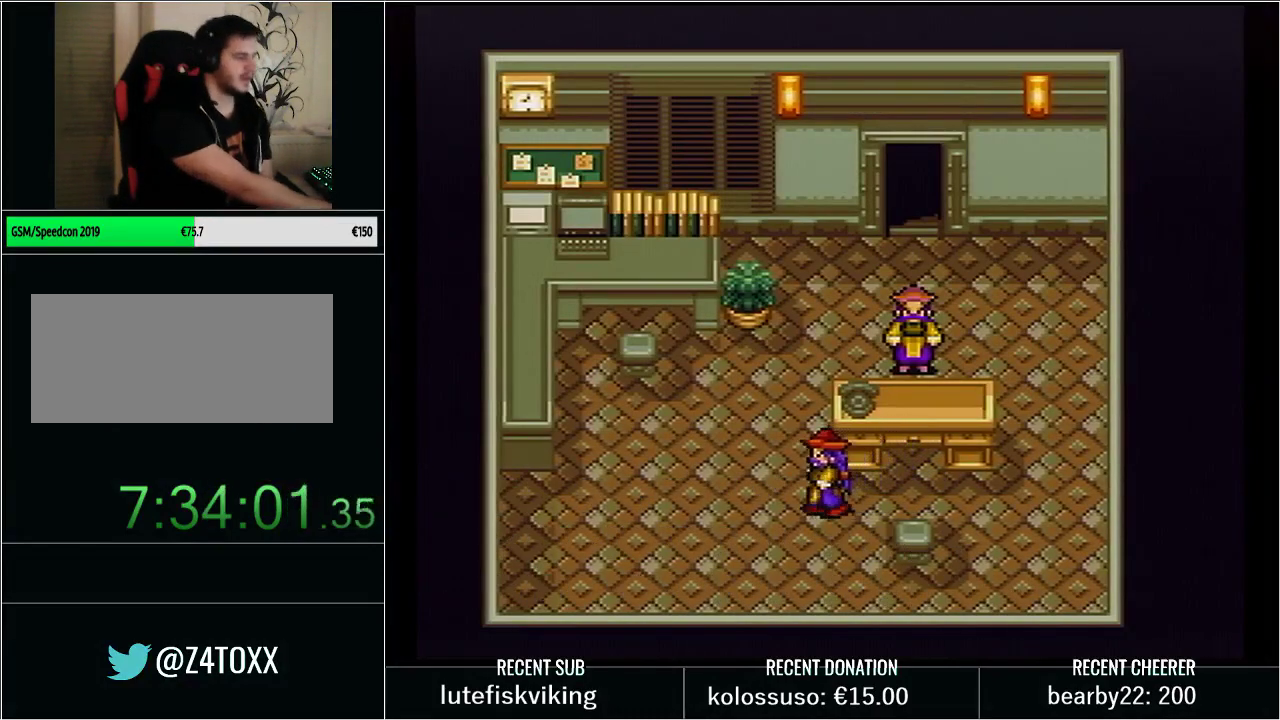
{"buttons": ["L1"], "events": [[67, "L1", "up"], [200, "L1", "down"], [317, "L1", "up"], [383, "L1", "down"]]}
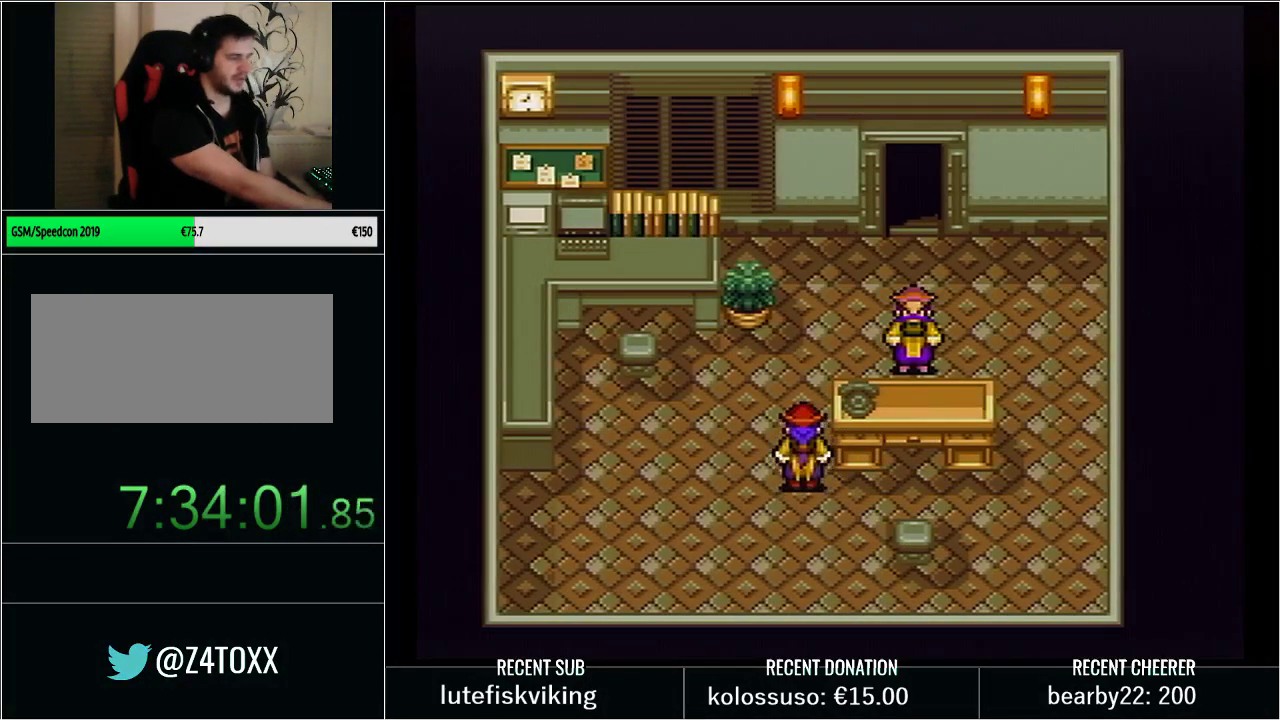
{"buttons": [], "events": [[33, "L1", "up"], [100, "L1", "down"], [217, "L1", "up"], [317, "L1", "down"], [467, "L1", "up"]]}
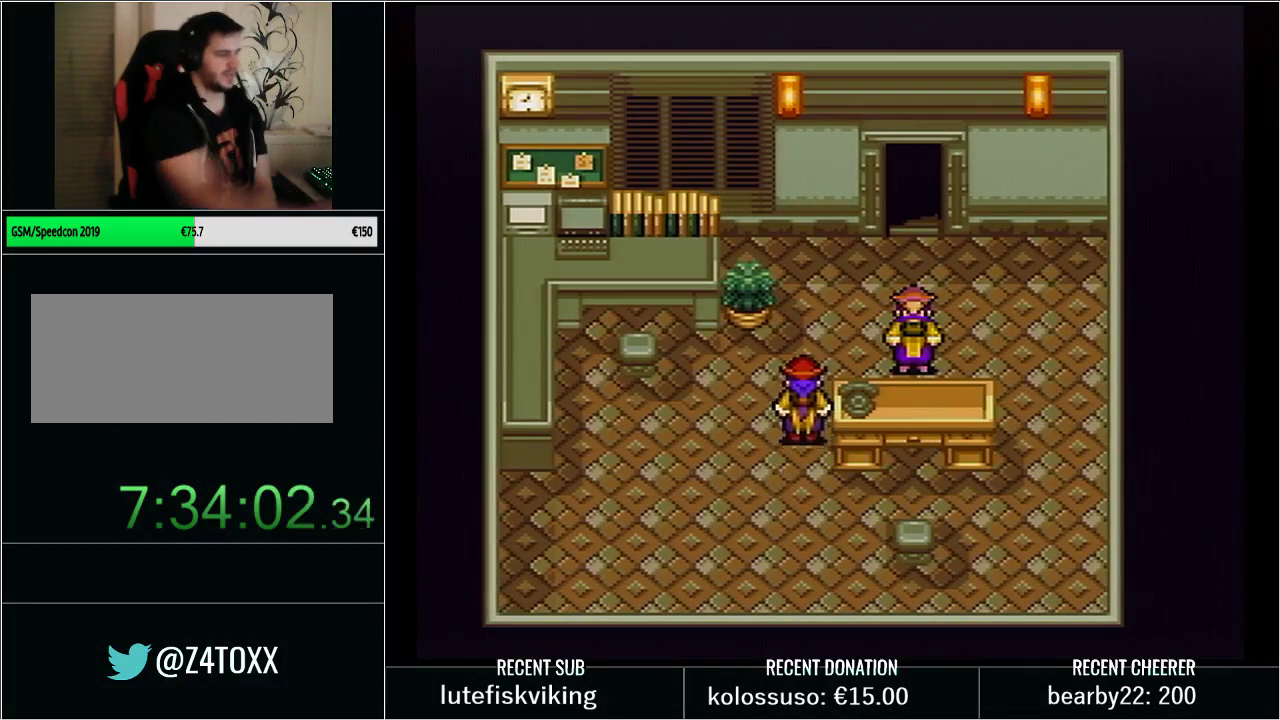
{"buttons": ["X", "L1"], "events": [[33, "L1", "down"], [200, "L1", "up"], [250, "L1", "down"], [300, "X", "down"], [383, "X", "up"], [417, "L1", "up"], [450, "X", "down"], [483, "L1", "down"]]}
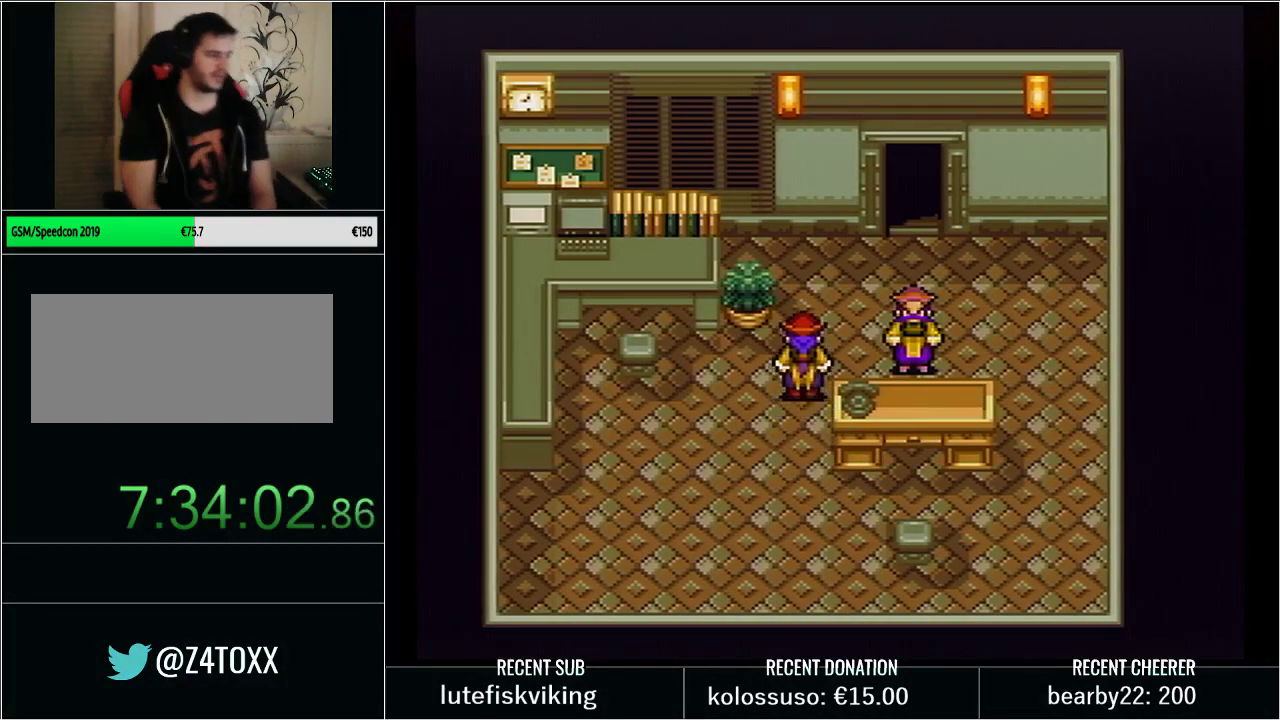
{"buttons": ["X", "L1"], "events": [[67, "X", "up"], [100, "L1", "up"], [133, "X", "down"], [167, "L1", "down"], [233, "X", "up"], [300, "X", "down"], [317, "L1", "up"], [383, "X", "up"], [417, "L1", "down"], [483, "X", "down"]]}
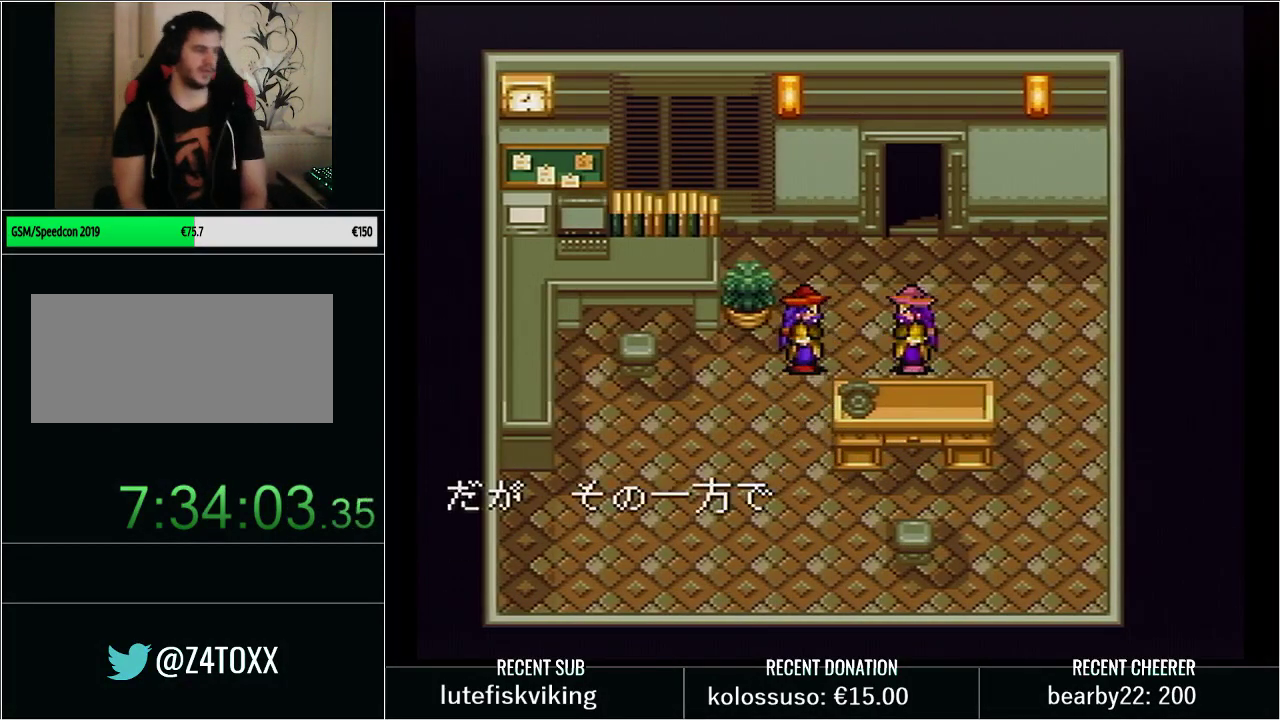
{"buttons": ["X", "L1"], "events": [[33, "L1", "up"], [67, "X", "up"], [133, "L1", "down"], [133, "X", "down"], [233, "X", "up"], [283, "L1", "up"], [283, "X", "down"], [383, "L1", "down"], [417, "X", "up"], [483, "X", "down"]]}
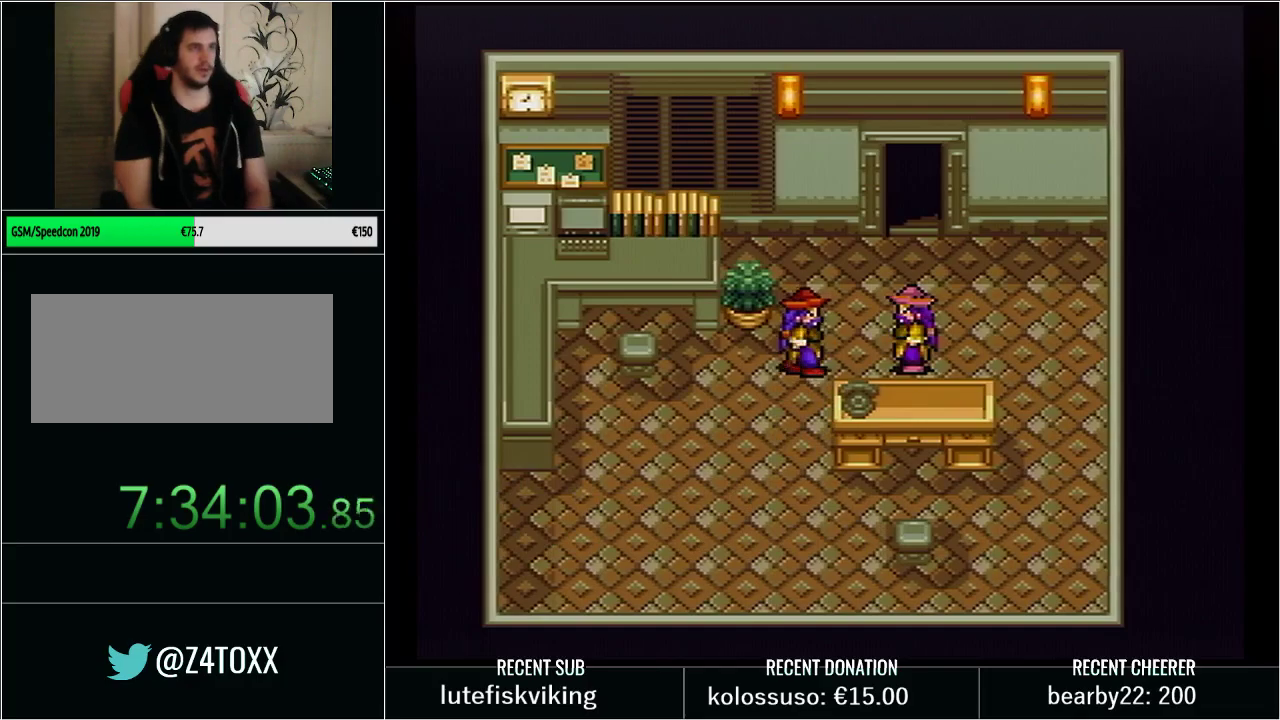
{"buttons": ["X"], "events": [[33, "L1", "up"], [100, "L1", "down"], [200, "X", "up"], [267, "L1", "up"], [267, "X", "down"], [317, "L1", "down"], [383, "X", "up"], [450, "X", "down"], [483, "L1", "up"]]}
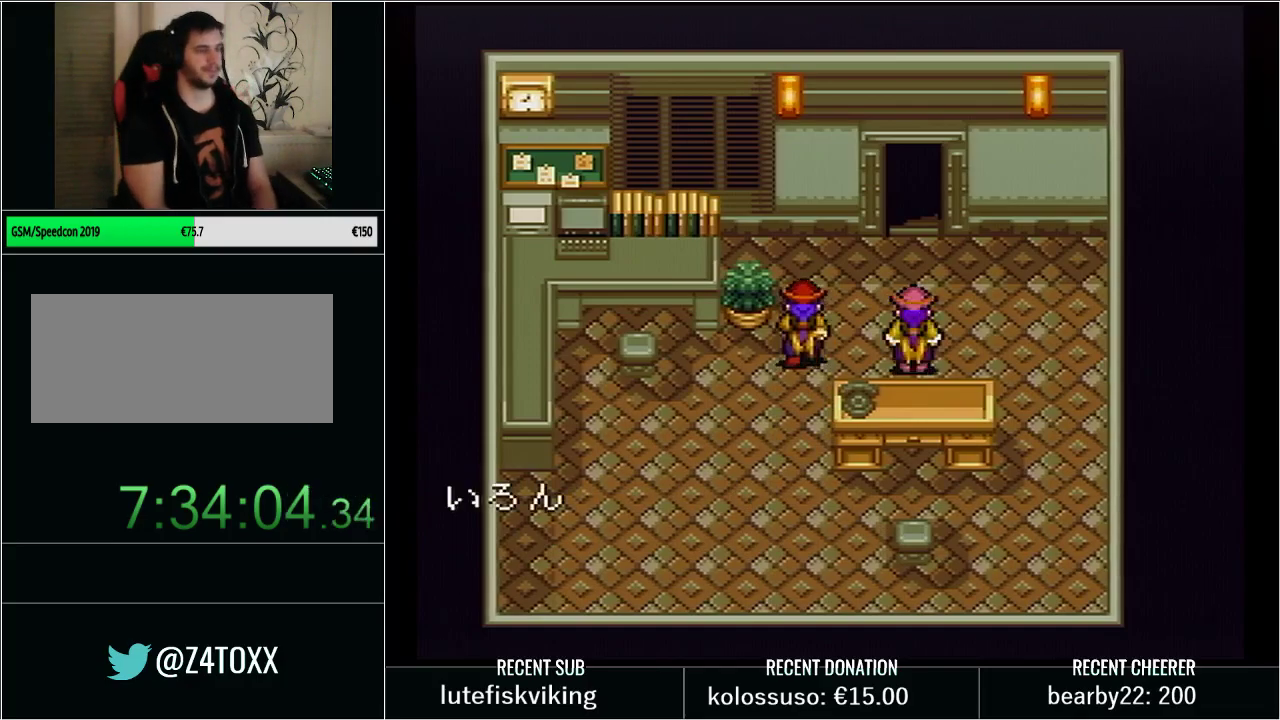
{"buttons": ["L1"], "events": [[50, "L1", "down"], [67, "X", "up"], [133, "L1", "up"], [133, "X", "down"], [233, "L1", "down"], [233, "X", "up"], [317, "X", "down"], [350, "L1", "up"], [383, "X", "up"], [450, "L1", "down"]]}
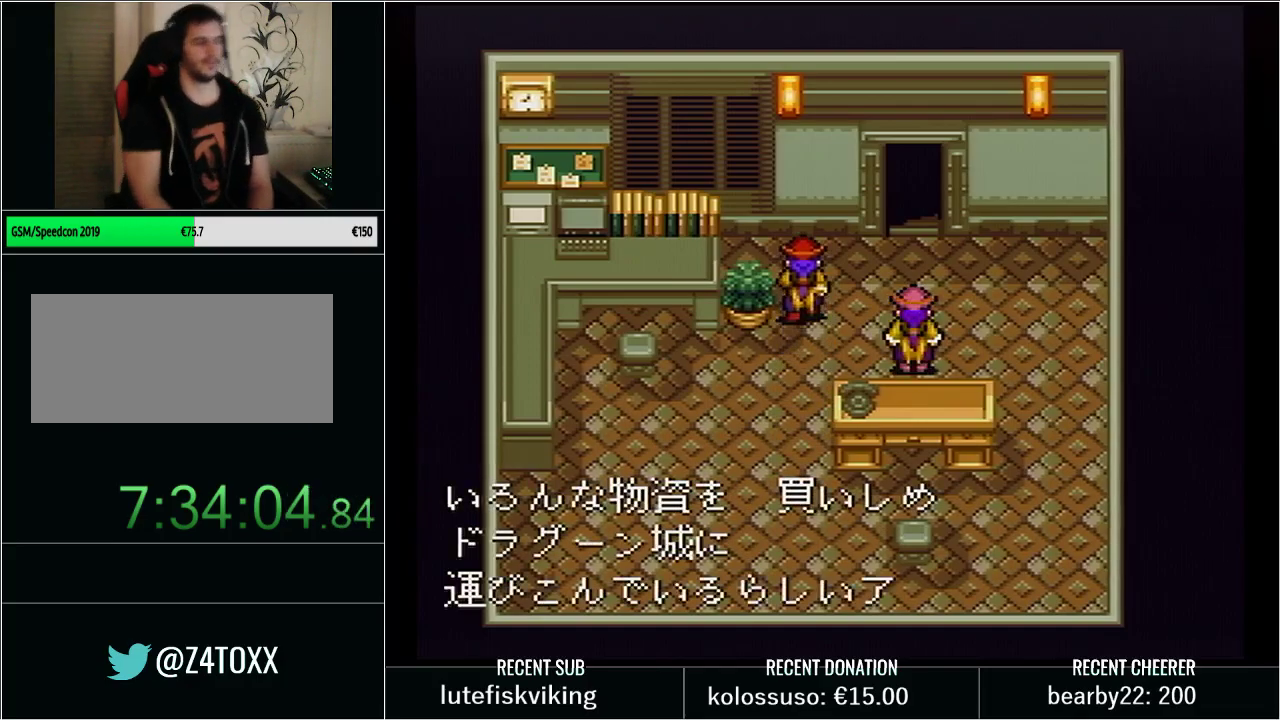
{"buttons": ["L1"], "events": [[67, "L1", "up"], [133, "L1", "down"], [283, "L1", "up"], [350, "L1", "down"]]}
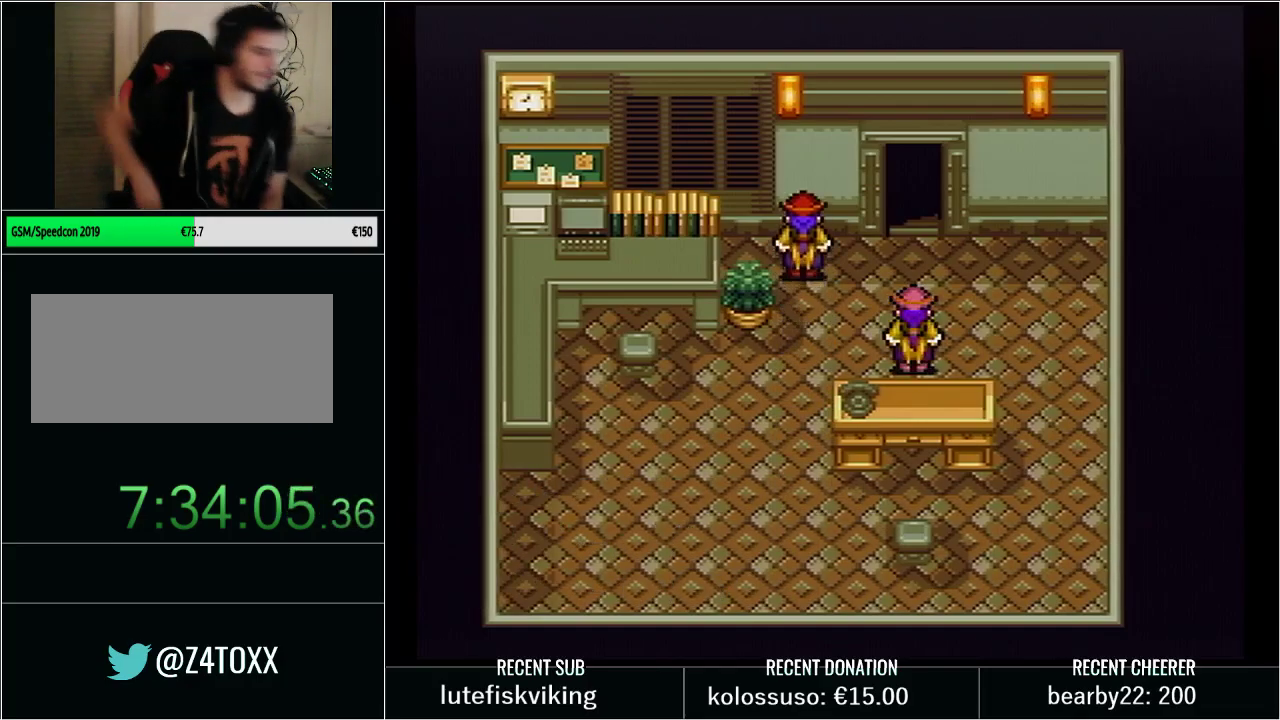
{"buttons": [], "events": [[33, "L1", "up"], [100, "L1", "down"], [217, "L1", "up"]]}
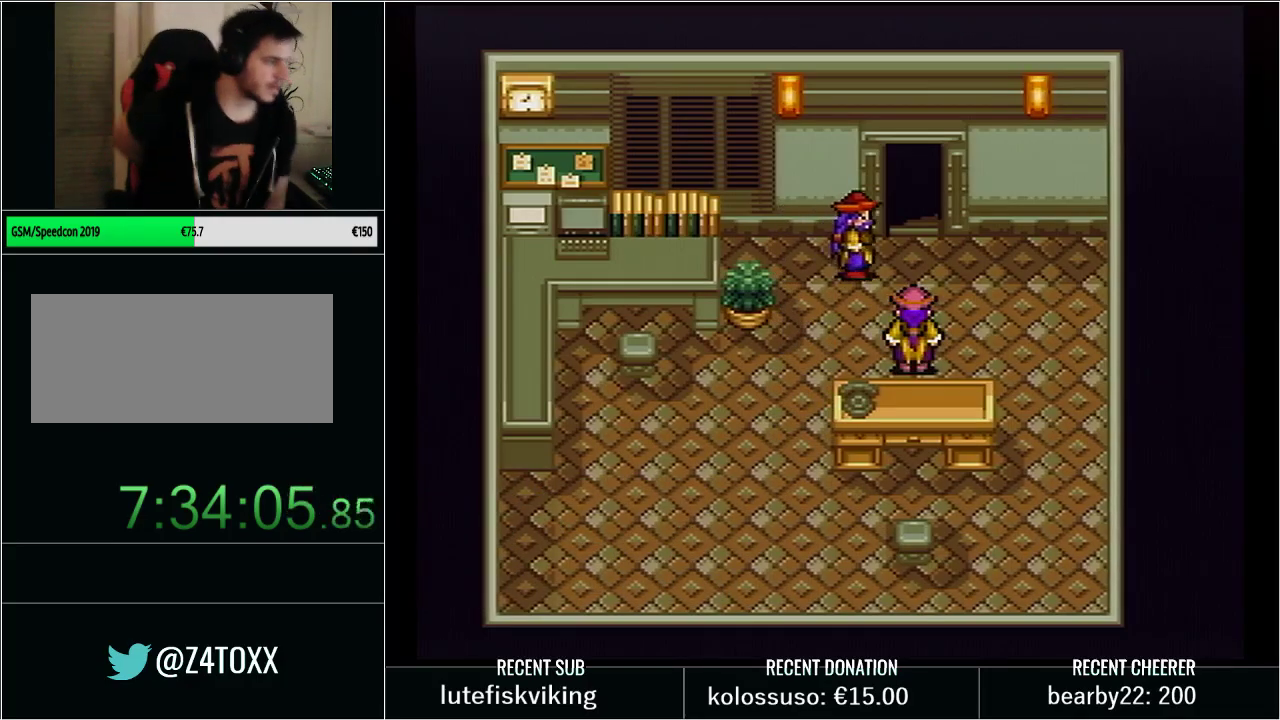
{"buttons": ["L1"], "events": [[33, "L1", "down"], [200, "L1", "up"], [317, "L1", "down"], [450, "L1", "up"], [500, "L1", "down"]]}
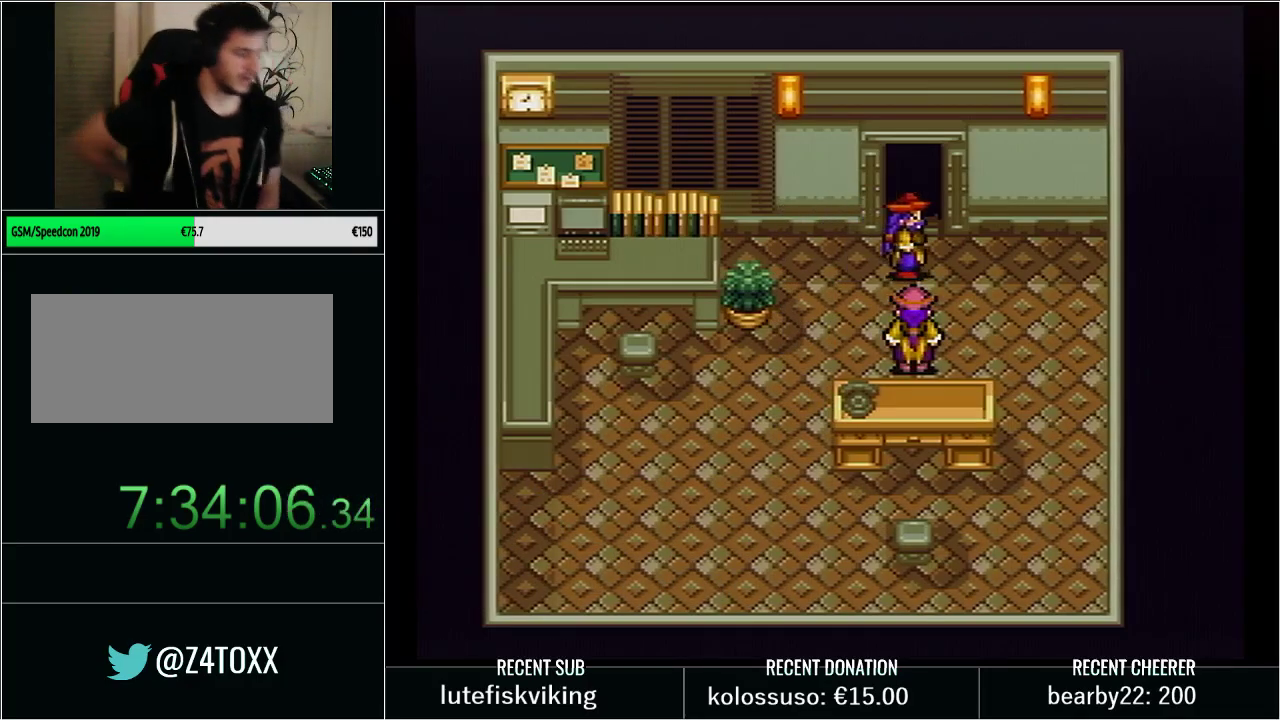
{"buttons": ["X"], "events": [[167, "L1", "up"], [233, "L1", "down"], [383, "L1", "up"], [417, "X", "down"]]}
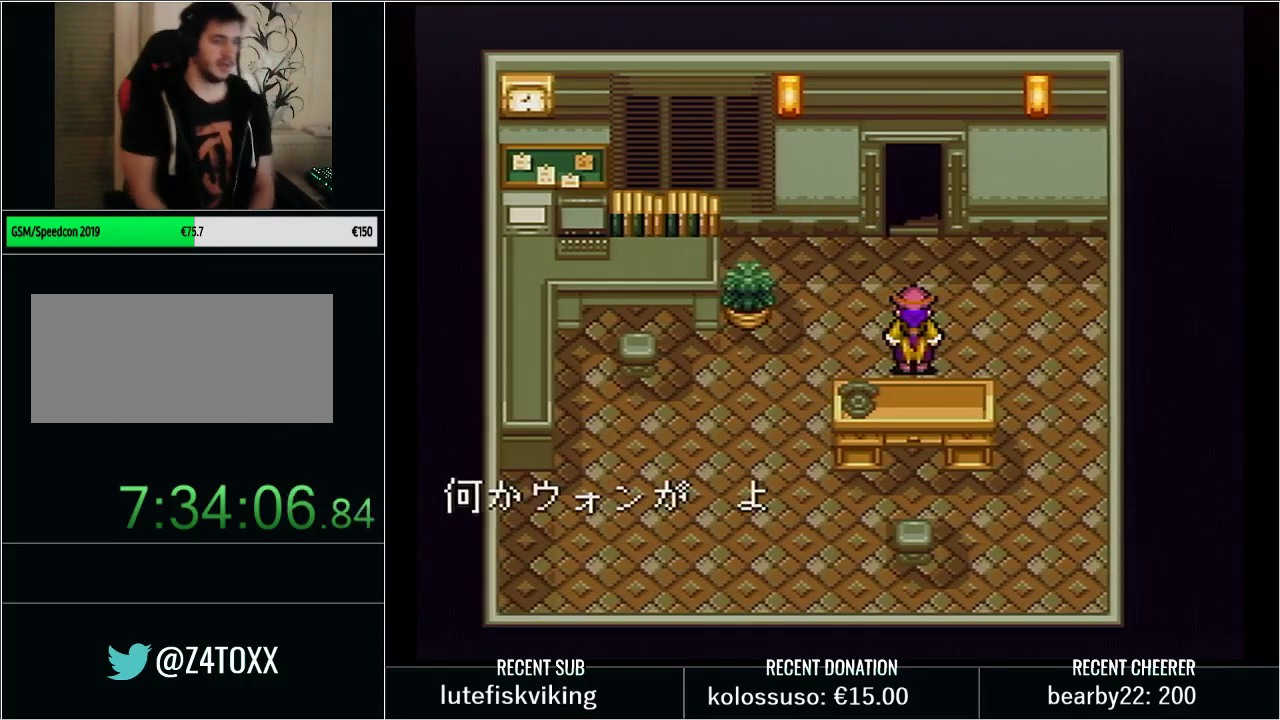
{"buttons": [], "events": [[67, "X", "up"], [167, "X", "down"], [250, "X", "up"], [317, "X", "down"], [467, "X", "up"]]}
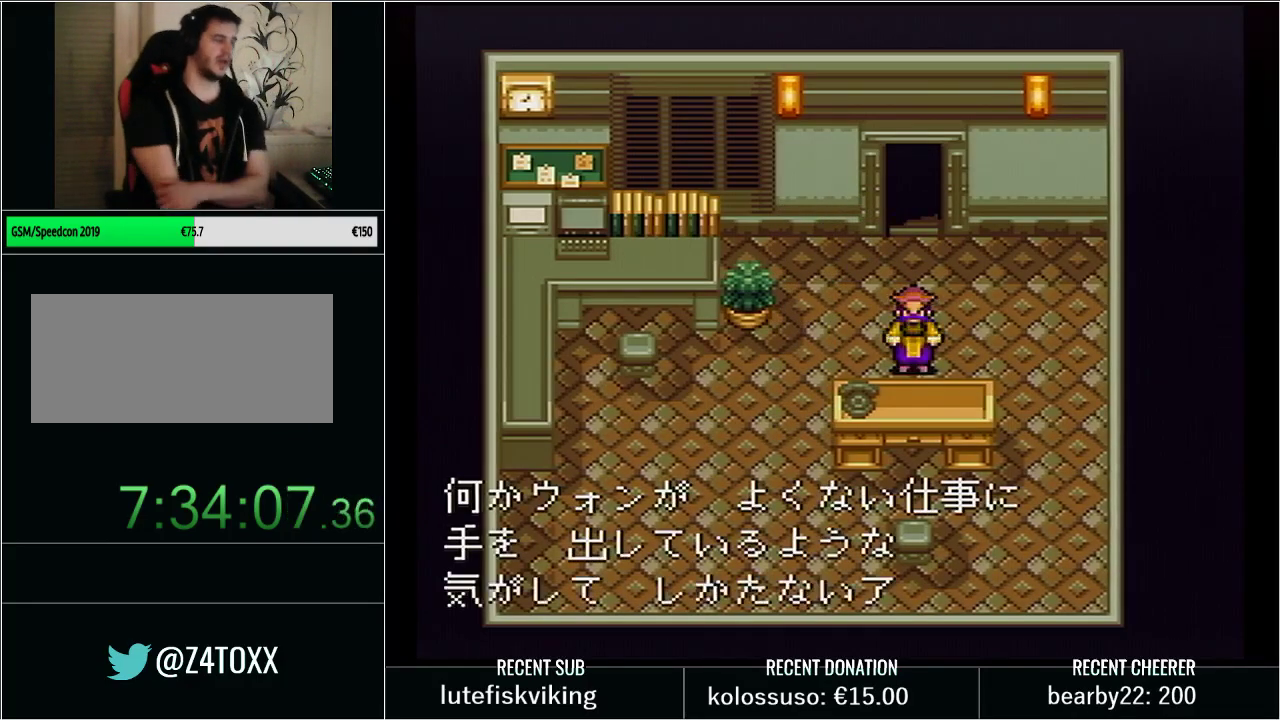
{"buttons": ["X"]}
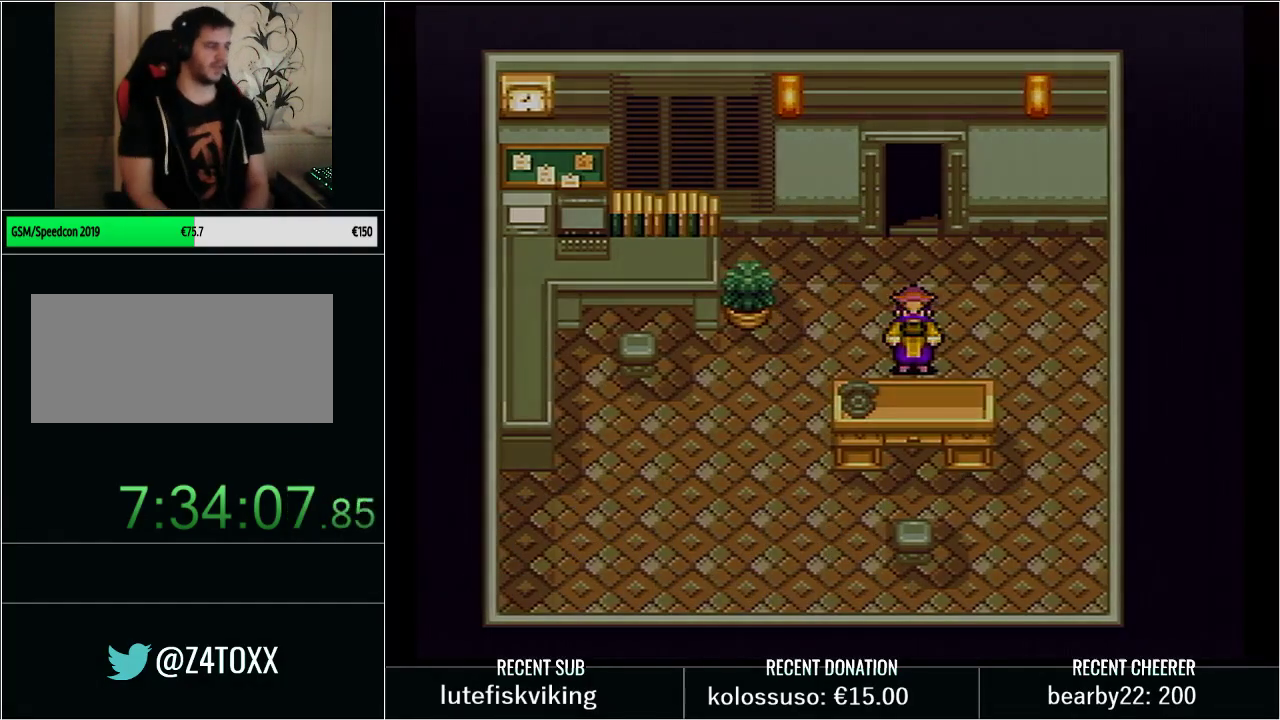
{"buttons": ["L1"]}
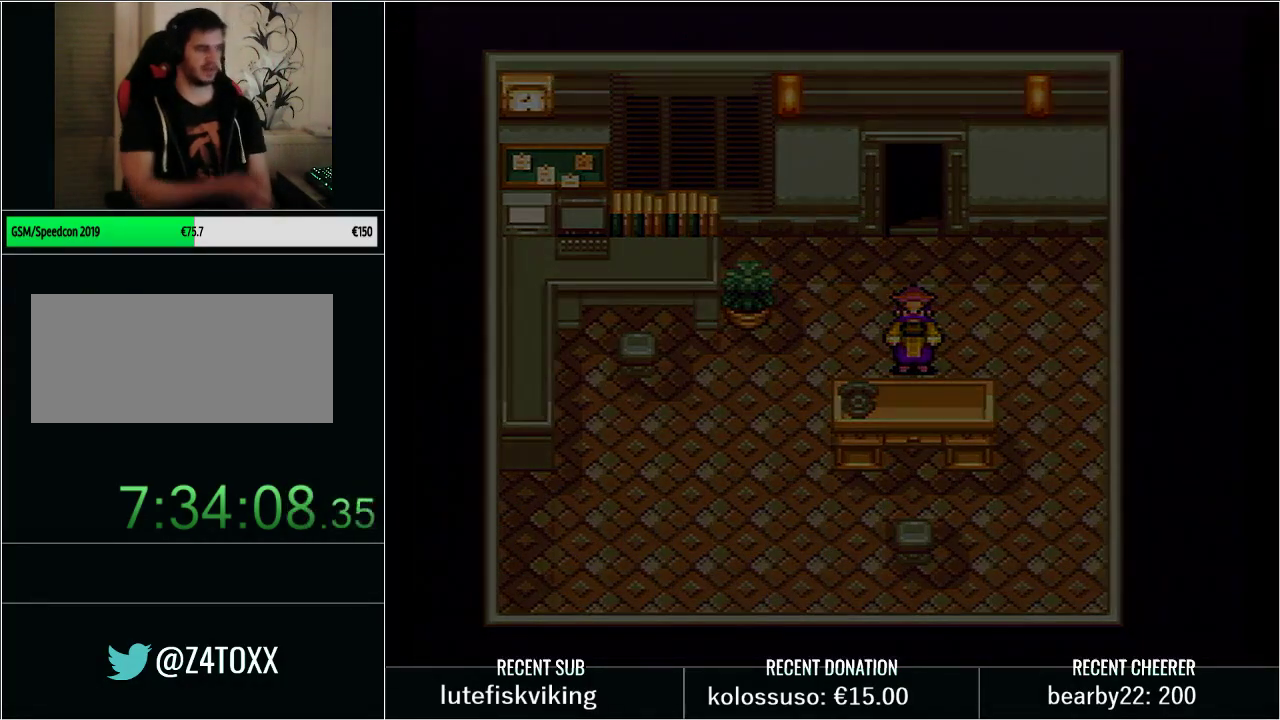
{"buttons": ["L1"], "events": [[100, "L1", "up"], [200, "L1", "down"], [350, "L1", "up"], [450, "L1", "down"]]}
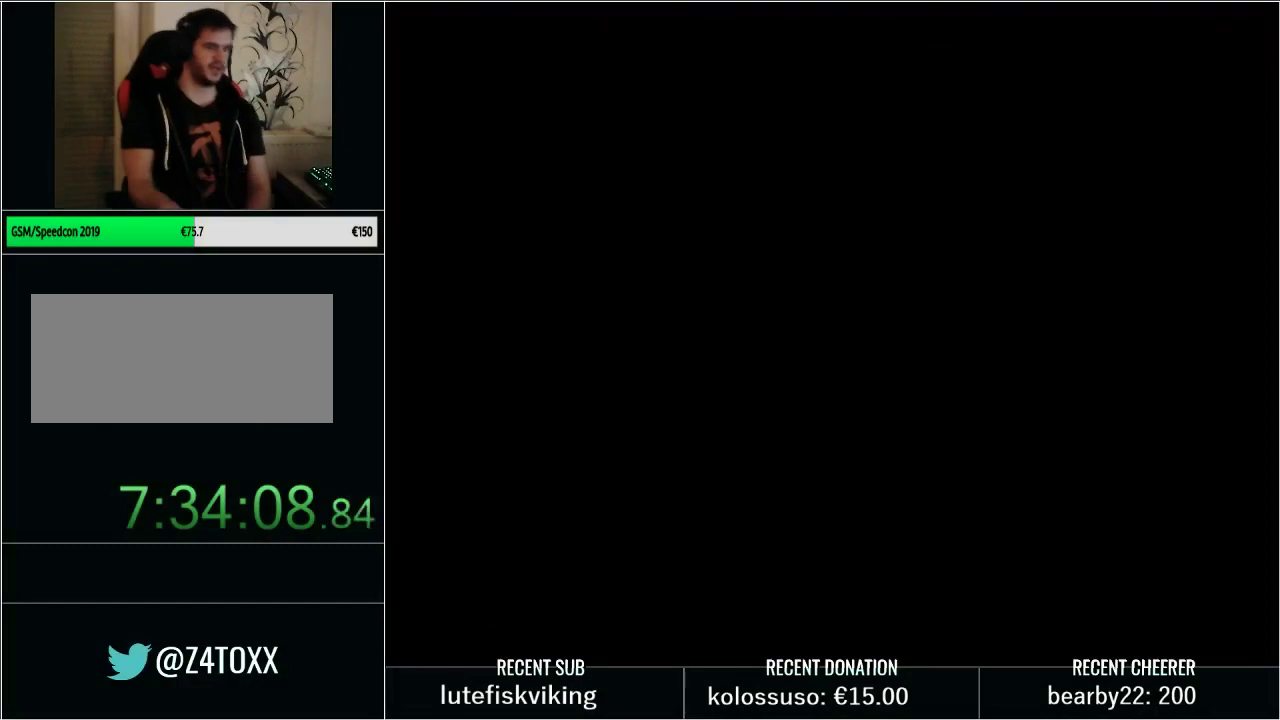
{"buttons": [], "events": [[100, "L1", "up"], [233, "L1", "down"], [317, "L1", "up"], [417, "L1", "down"], [500, "L1", "up"]]}
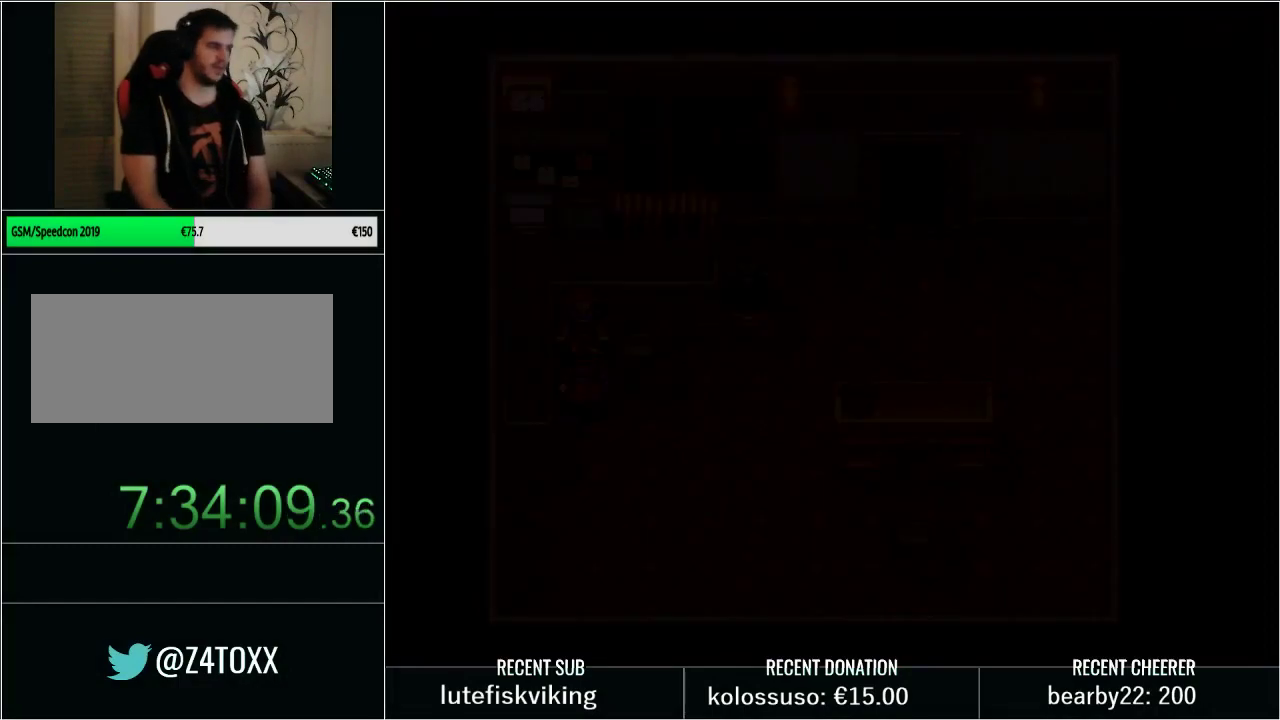
{"buttons": ["L1"], "events": [[100, "L1", "down"], [217, "L1", "up"], [250, "X", "down"], [300, "L1", "down"], [317, "X", "up"], [383, "L1", "up"], [483, "L1", "down"]]}
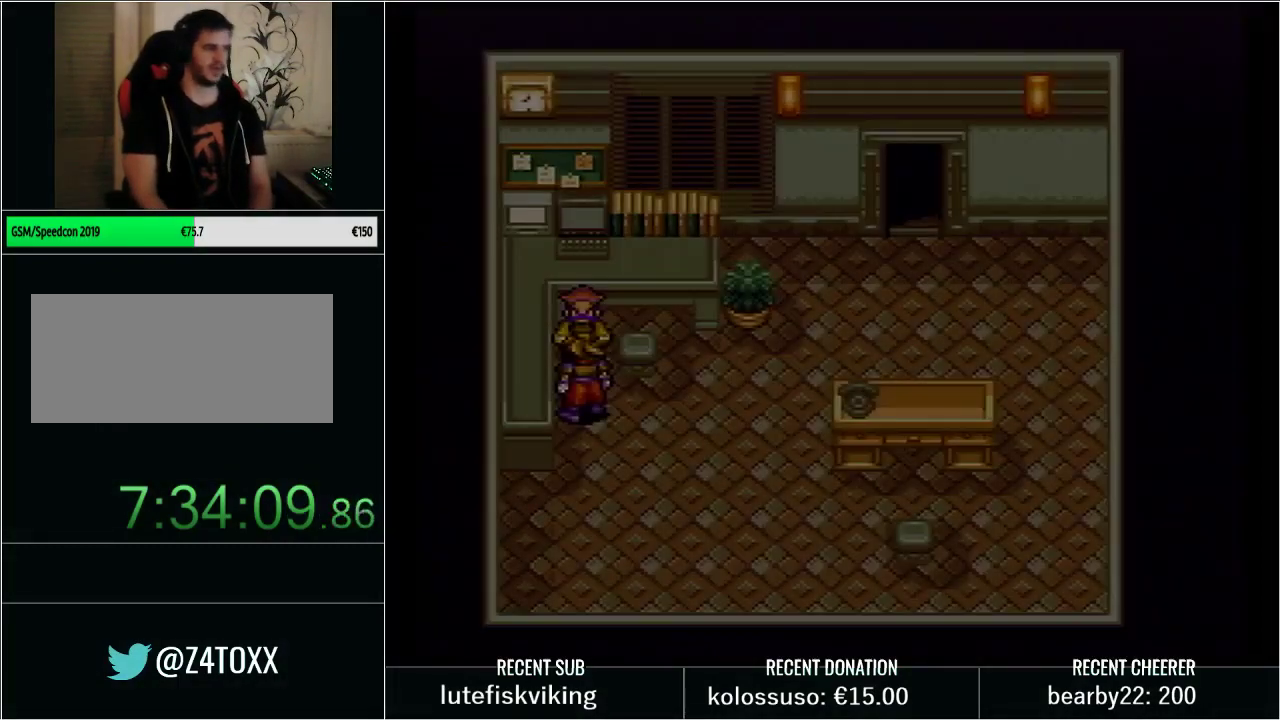
{"buttons": ["L1"], "events": [[100, "X", "down"], [167, "X", "up"], [267, "X", "down"], [317, "L1", "up"], [317, "X", "up"], [417, "L1", "down"]]}
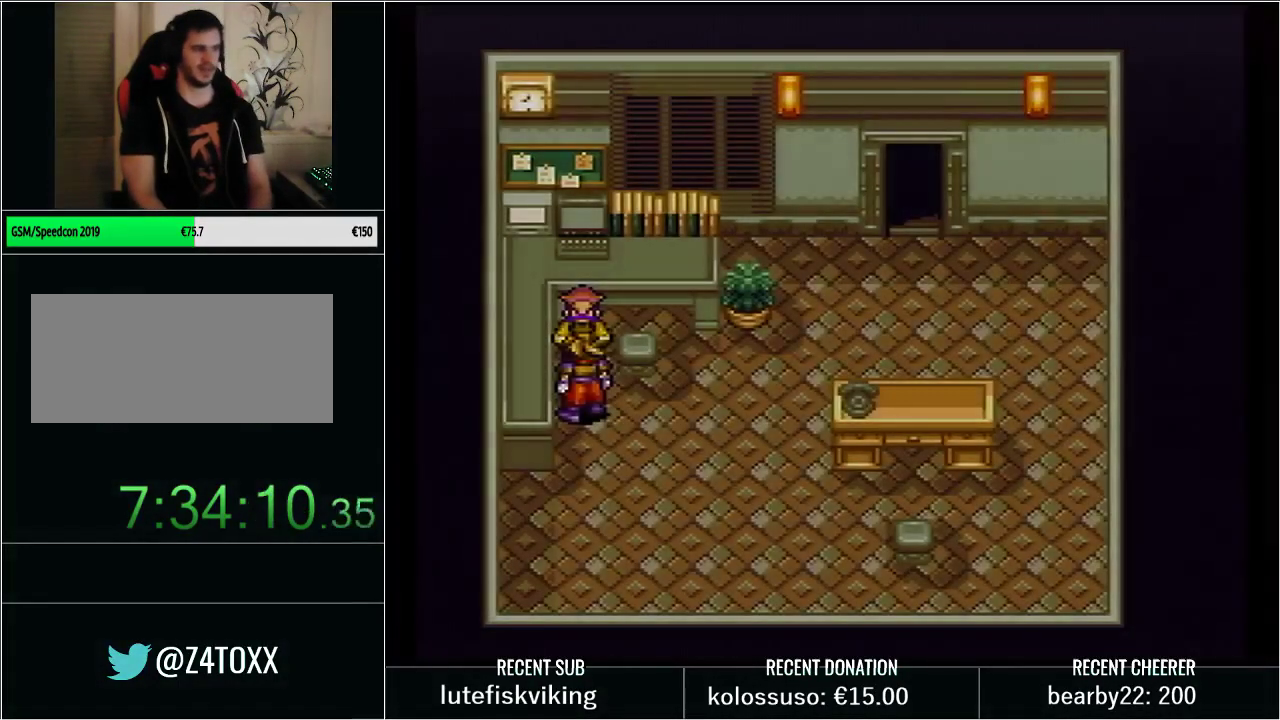
{"buttons": ["L1"], "events": [[33, "L1", "up"], [33, "X", "down"], [100, "L1", "down"], [100, "X", "up"], [217, "L1", "up"], [283, "L1", "down"], [417, "L1", "up"], [450, "X", "down"], [483, "L1", "down"], [500, "X", "up"]]}
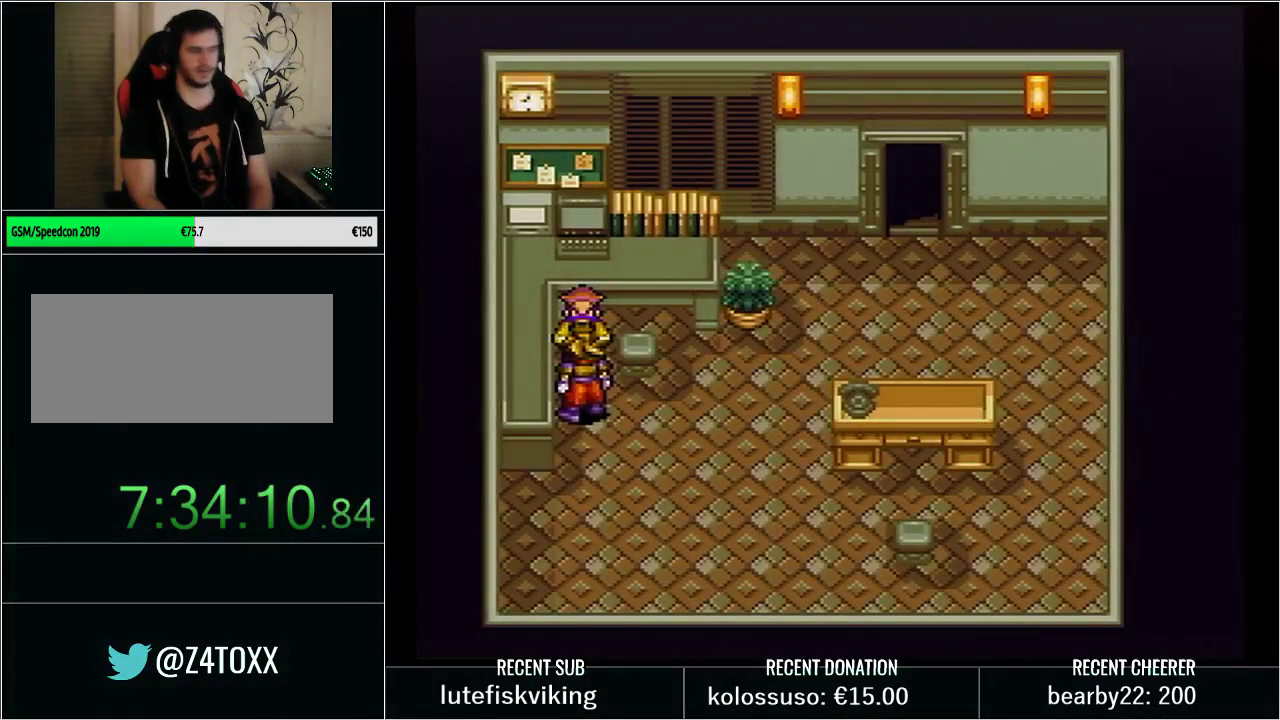
{"buttons": ["X"], "events": [[67, "L1", "up"], [67, "X", "down"], [133, "L1", "down"], [133, "X", "up"], [250, "L1", "up"], [350, "L1", "down"], [350, "X", "down"], [417, "X", "up"], [450, "L1", "up"], [483, "X", "down"]]}
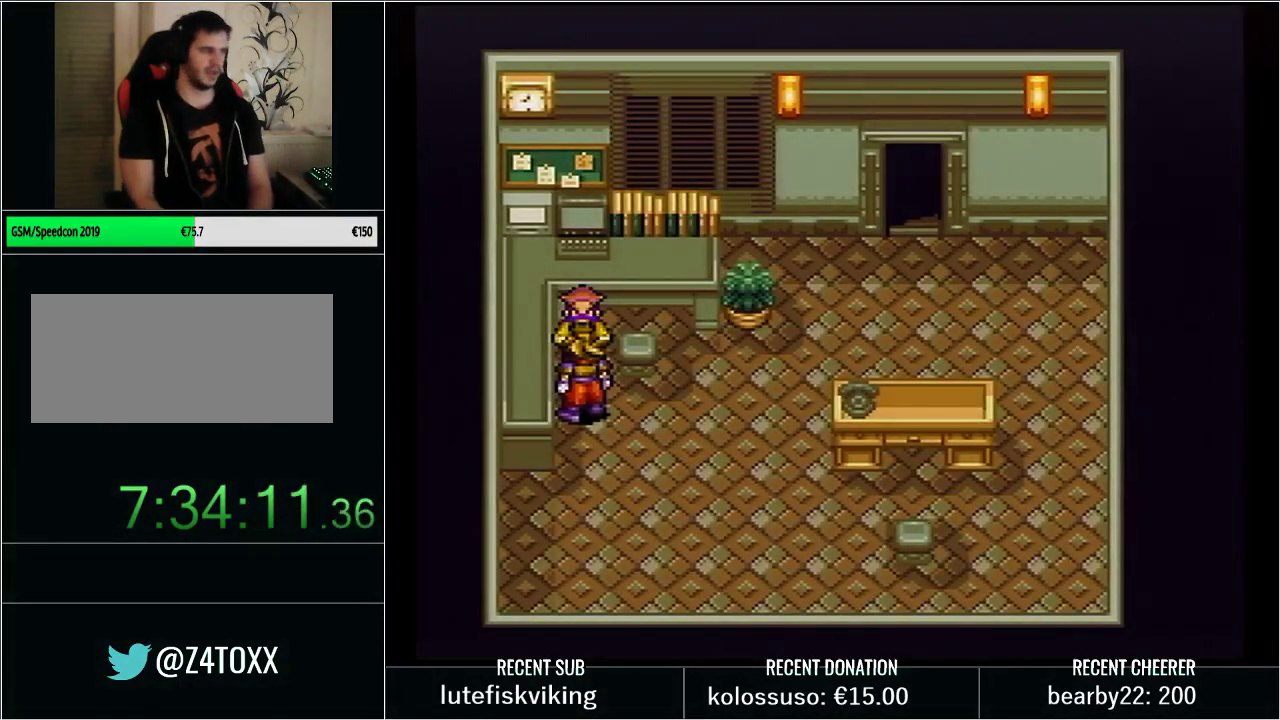
{"buttons": ["L1"], "events": [[17, "L1", "down"], [33, "X", "up"], [100, "X", "down"], [200, "X", "up"], [267, "X", "down"], [350, "L1", "up"], [350, "X", "up"], [417, "L1", "down"], [417, "X", "down"], [483, "X", "up"]]}